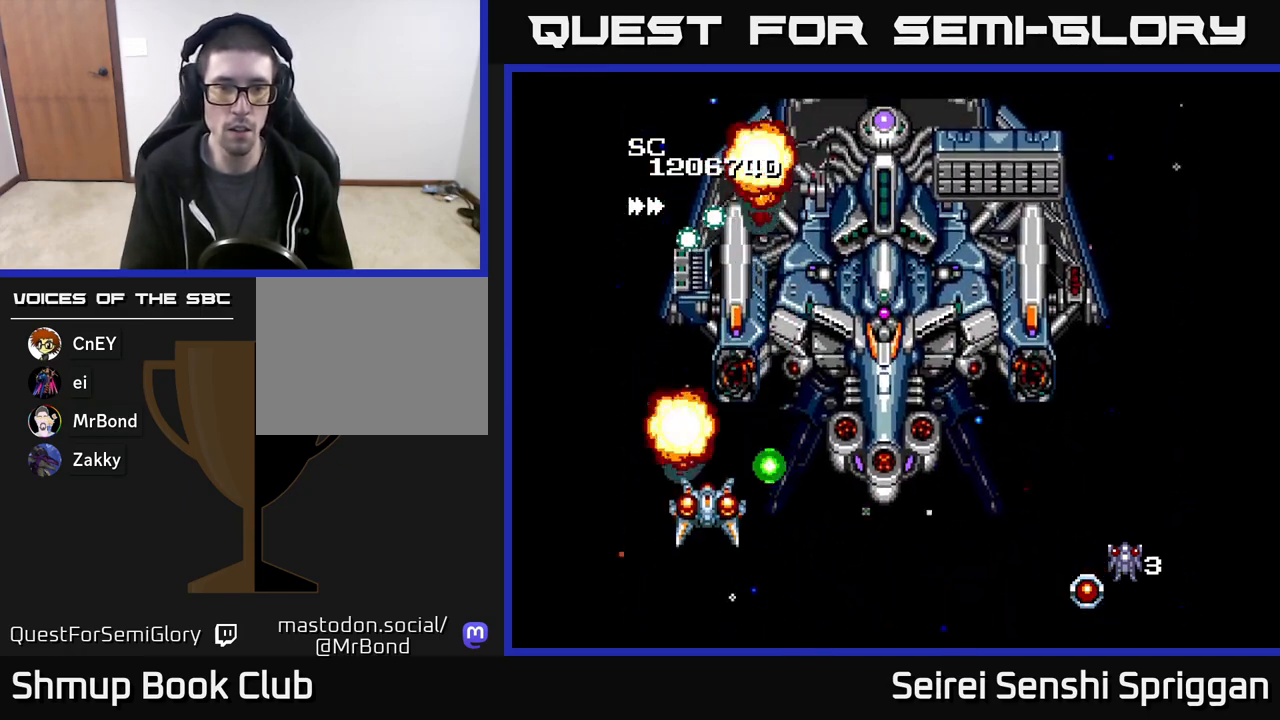
Gameplay with a controller (Xbox layout); each line is a JSON object with the inputs held at the frame after it. "events" lists button and stick changes between this image and that frame as [ms after this image, input, new state], when the widget could be followed in between. Not read: left_stick right_stick.
{"buttons": ["X", "DPAD_RIGHT"]}
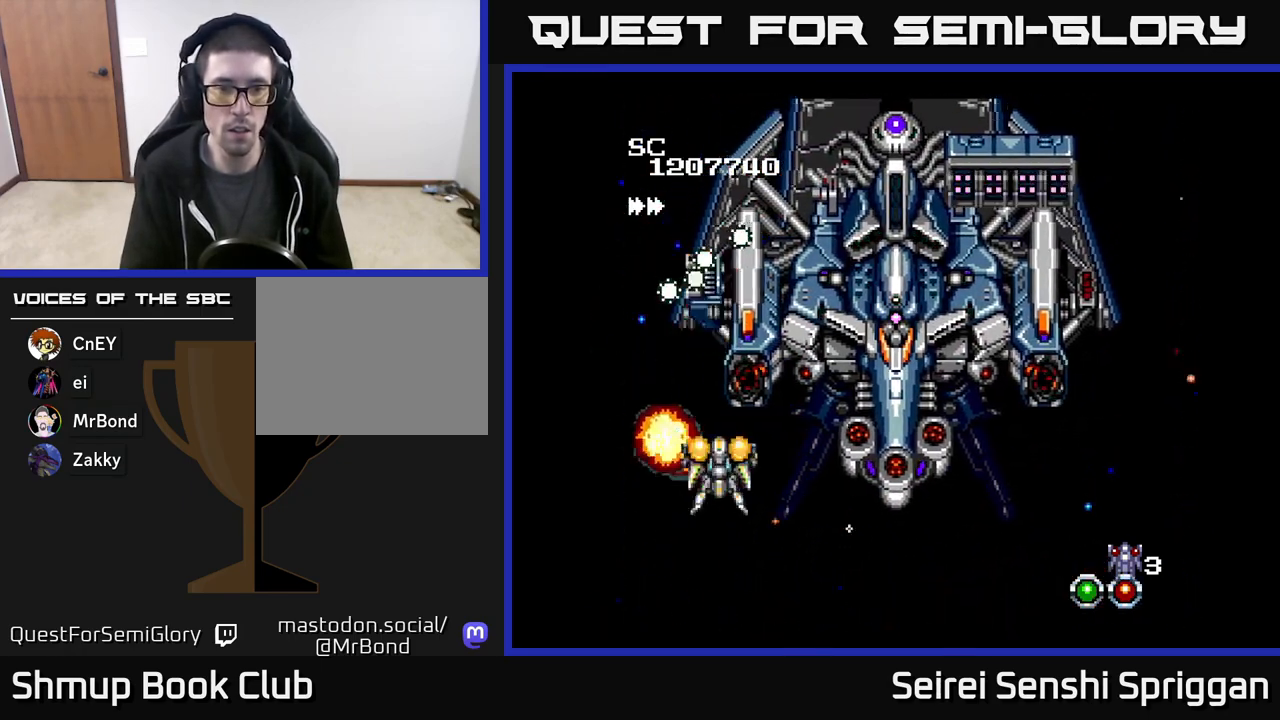
{"buttons": ["X"], "events": [[50, "DPAD_RIGHT", "up"], [100, "DPAD_DOWN", "down"], [317, "DPAD_DOWN", "up"], [383, "DPAD_RIGHT", "down"], [483, "DPAD_RIGHT", "up"]]}
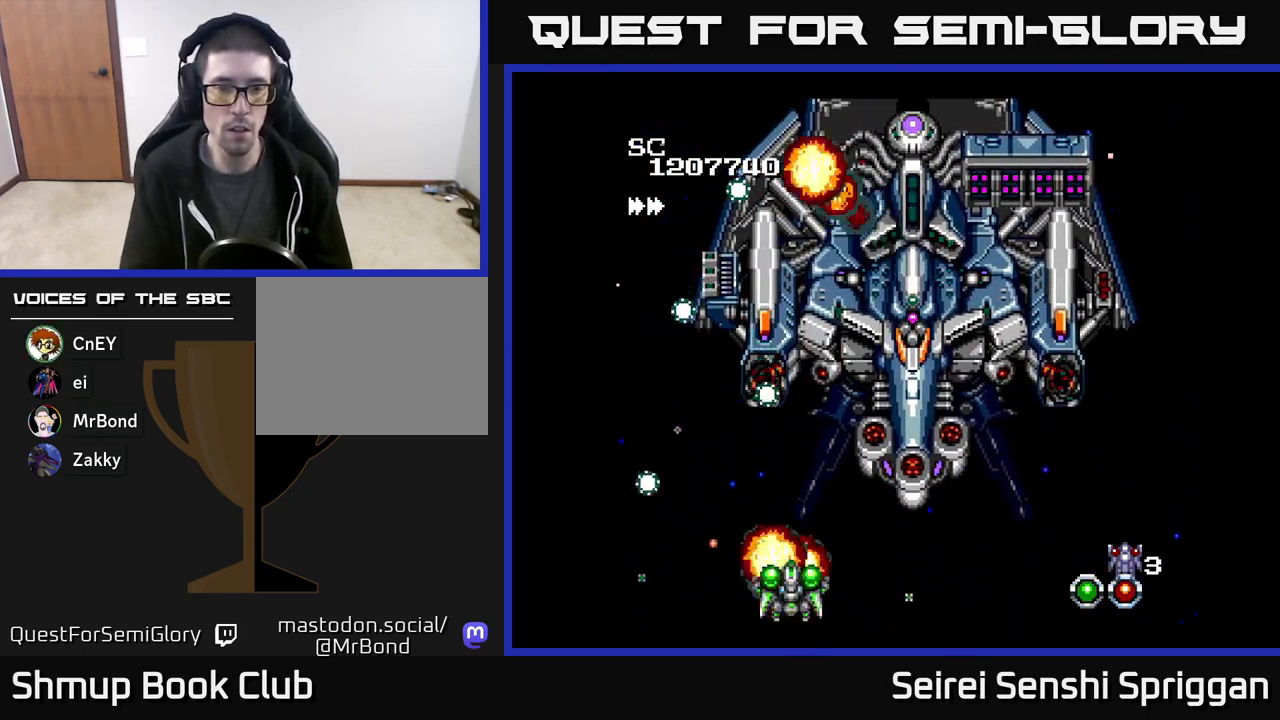
{"buttons": ["X", "DPAD_RIGHT"], "events": [[100, "DPAD_RIGHT", "down"], [367, "DPAD_UP", "down"], [433, "DPAD_UP", "up"]]}
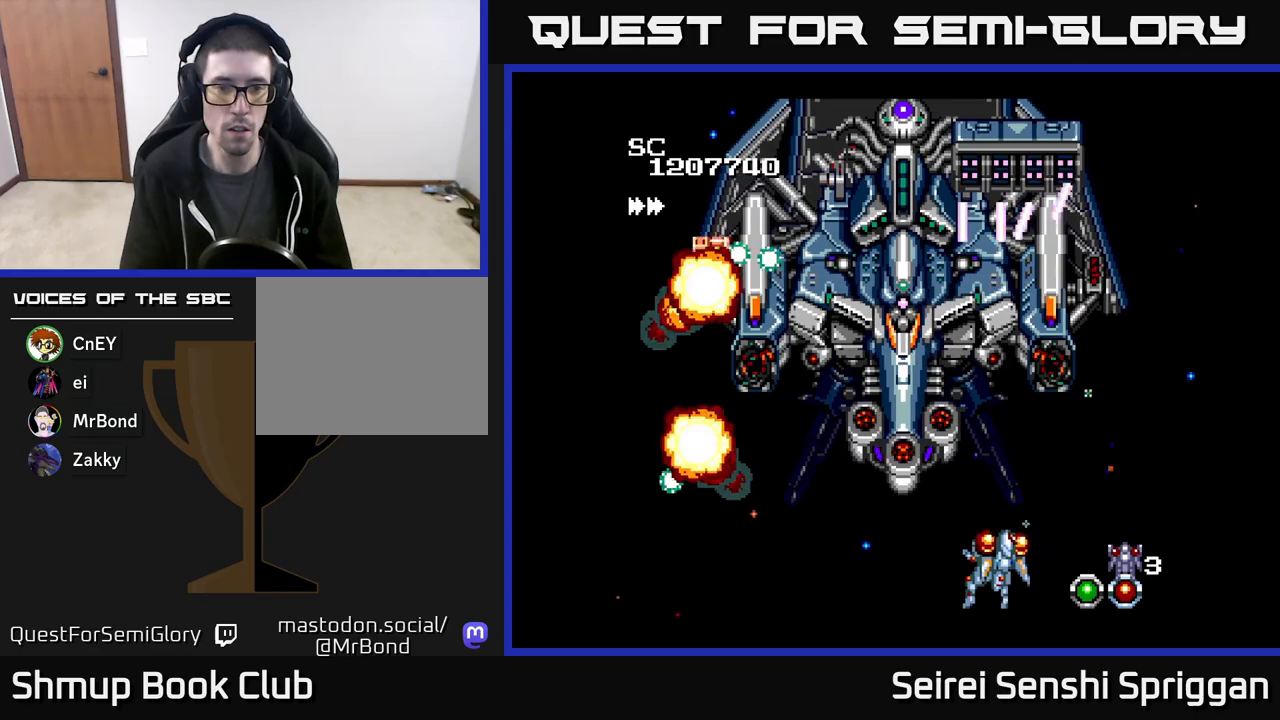
{"buttons": ["X", "DPAD_RIGHT"], "events": [[150, "DPAD_RIGHT", "up"], [183, "DPAD_LEFT", "down"], [267, "DPAD_LEFT", "up"], [283, "DPAD_DOWN", "down"], [283, "DPAD_RIGHT", "down"], [450, "DPAD_DOWN", "up"]]}
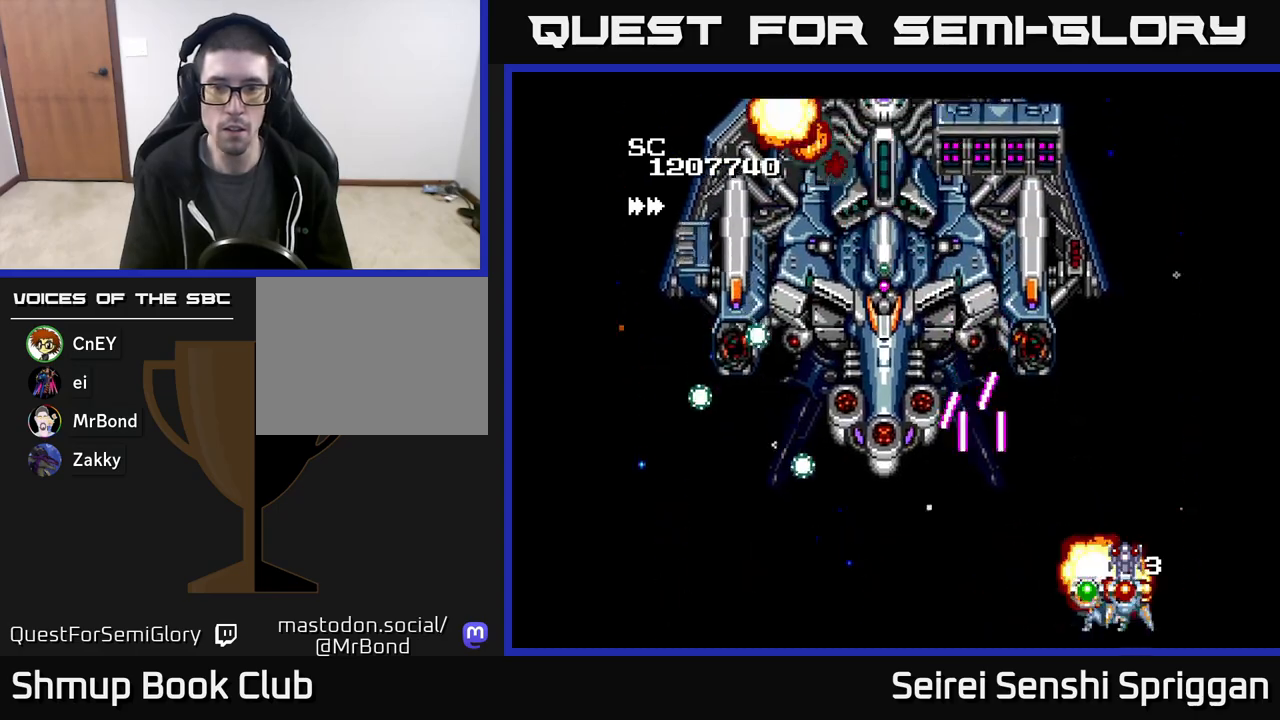
{"buttons": ["X", "DPAD_LEFT"], "events": [[83, "DPAD_UP", "down"], [117, "DPAD_RIGHT", "up"], [300, "DPAD_LEFT", "down"], [383, "DPAD_UP", "up"]]}
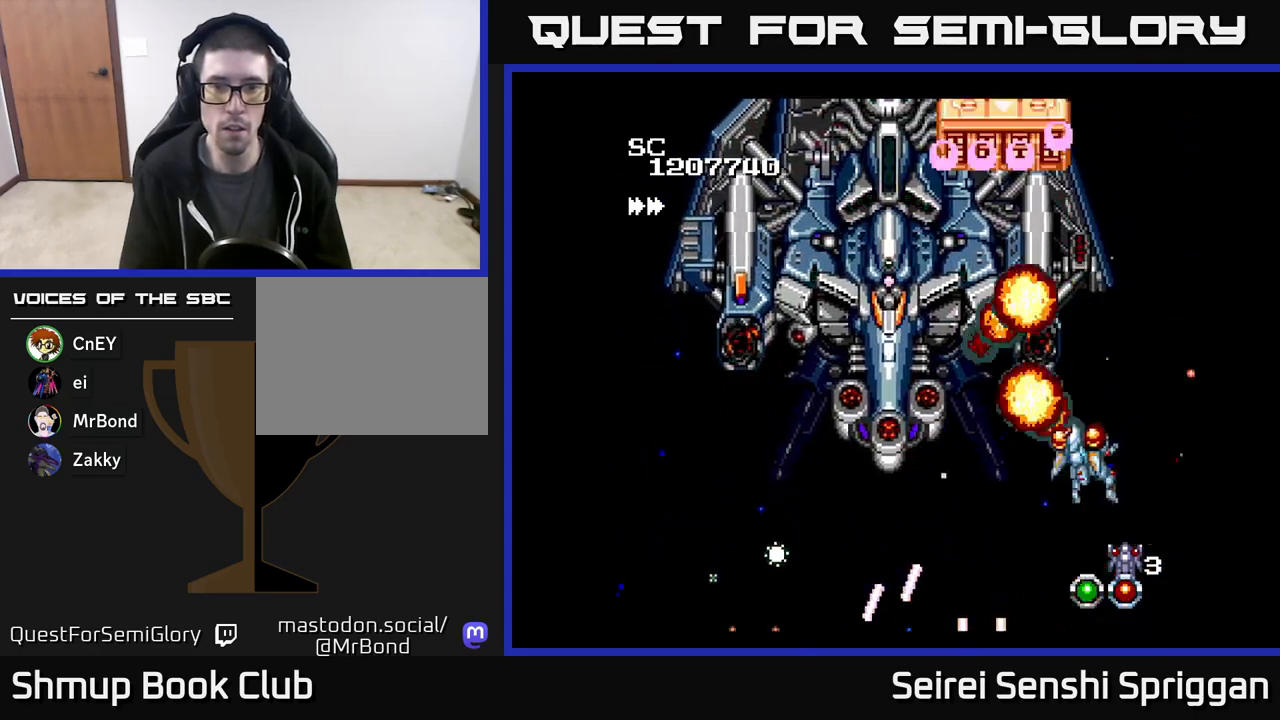
{"buttons": ["X", "DPAD_DOWN", "DPAD_LEFT"], "events": [[133, "DPAD_LEFT", "up"], [183, "DPAD_RIGHT", "down"], [233, "DPAD_RIGHT", "up"], [400, "DPAD_LEFT", "down"], [417, "DPAD_DOWN", "down"]]}
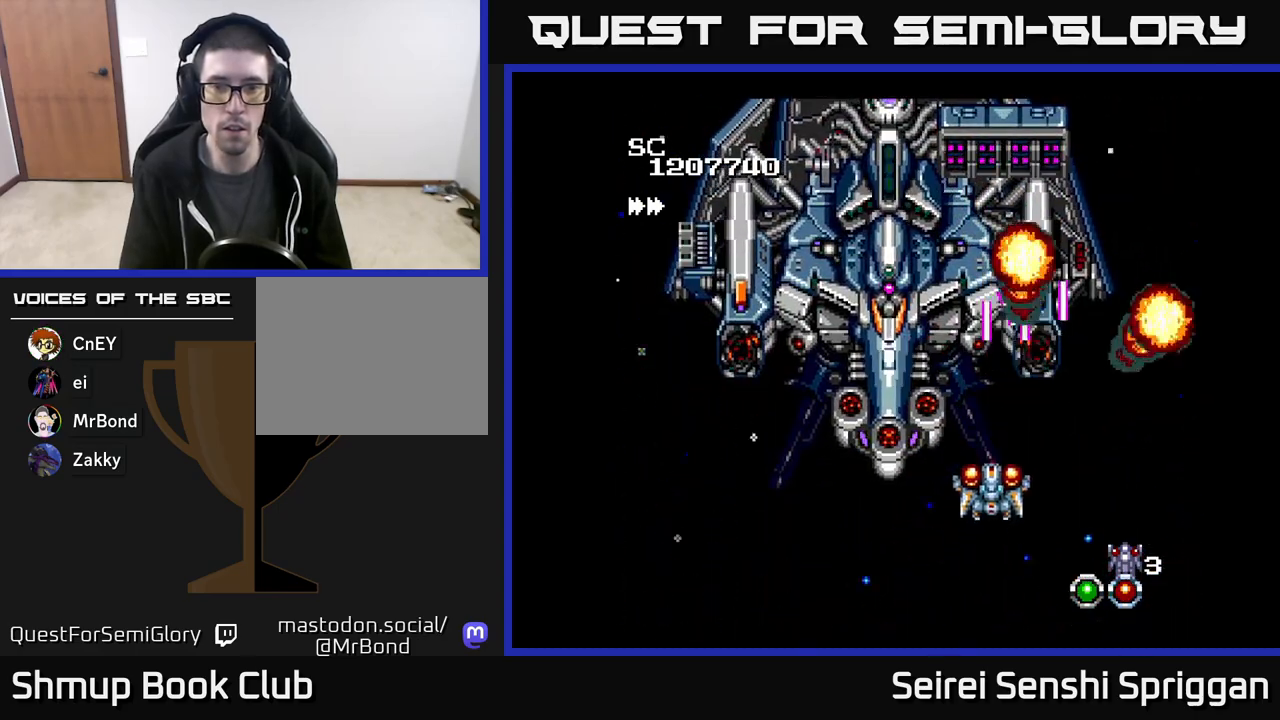
{"buttons": ["X", "DPAD_UP", "DPAD_LEFT"], "events": [[100, "DPAD_DOWN", "up"], [483, "DPAD_UP", "down"]]}
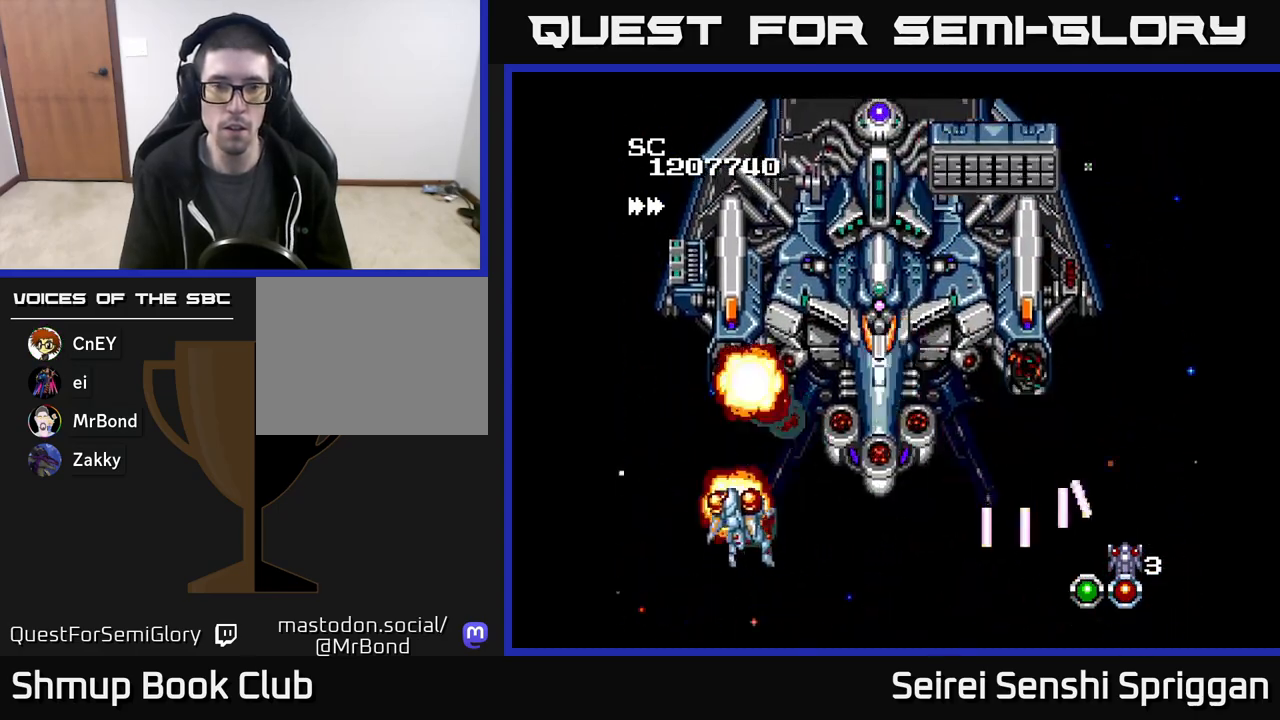
{"buttons": ["X"], "events": [[150, "DPAD_LEFT", "up"], [183, "DPAD_UP", "up"]]}
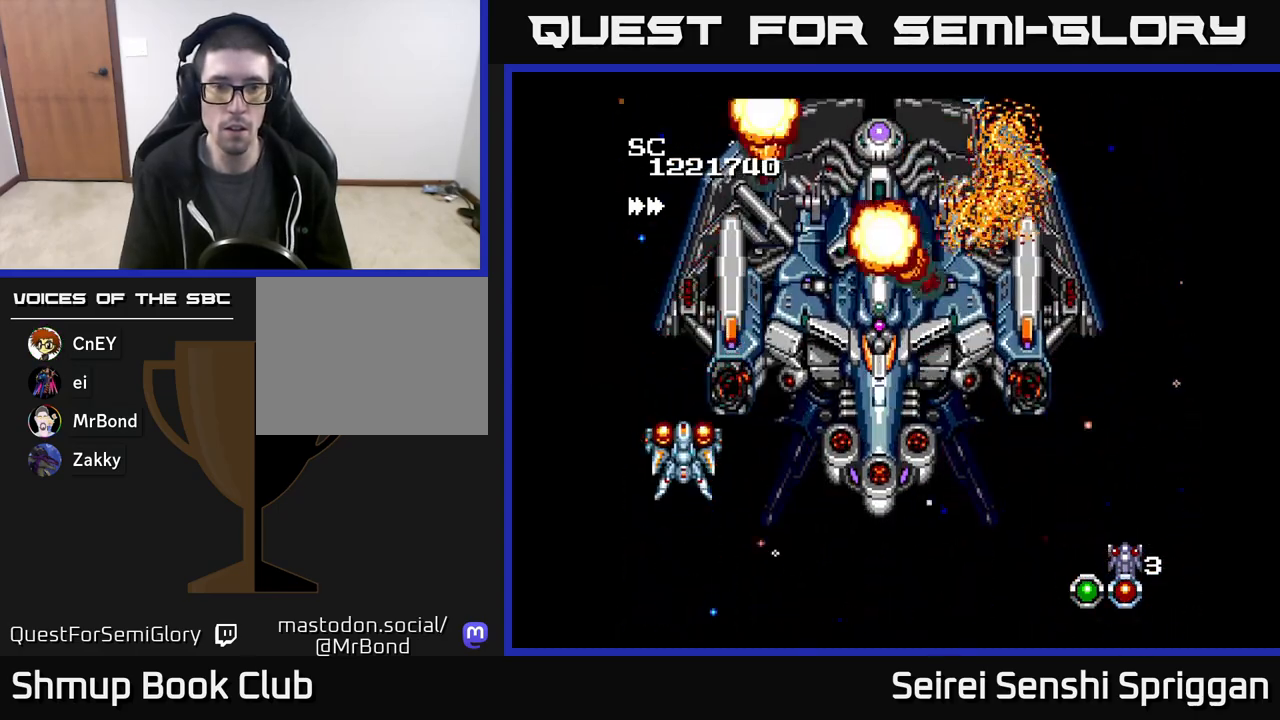
{"buttons": ["X", "DPAD_RIGHT"], "events": [[33, "DPAD_RIGHT", "down"], [100, "DPAD_DOWN", "down"], [383, "DPAD_DOWN", "up"]]}
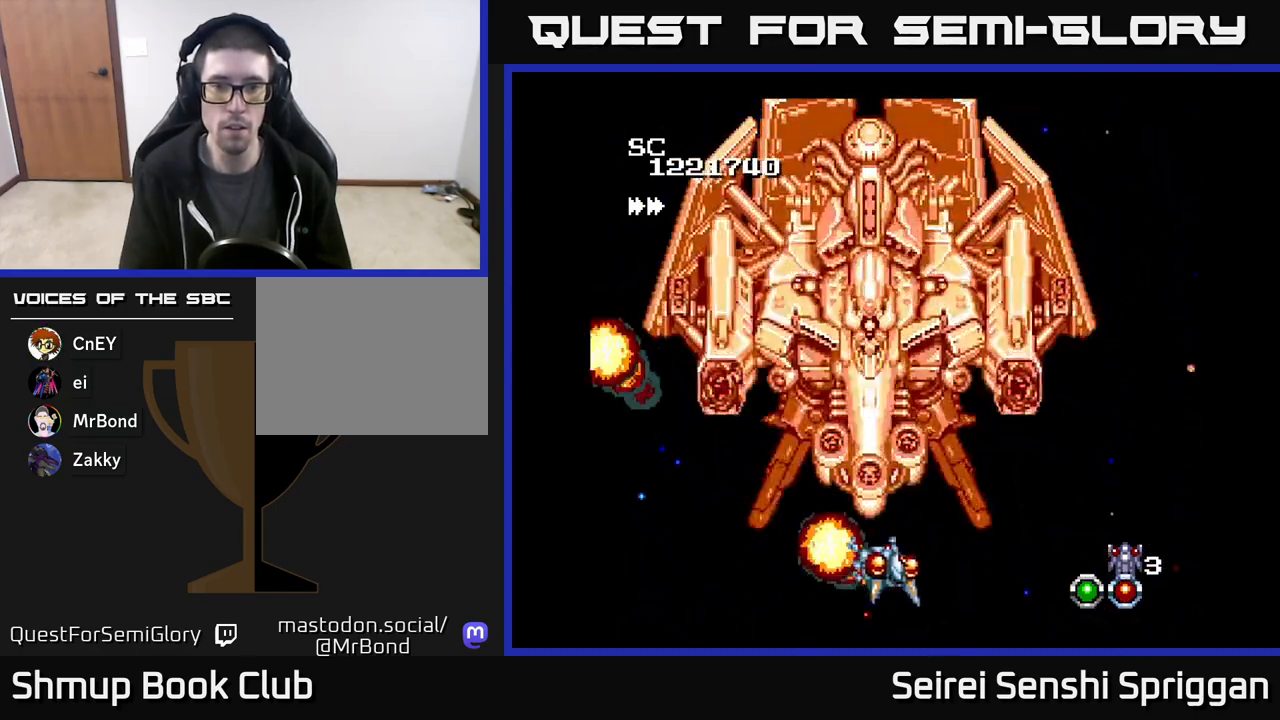
{"buttons": ["X"], "events": [[183, "DPAD_UP", "down"], [217, "DPAD_RIGHT", "up"], [283, "DPAD_UP", "up"], [317, "DPAD_DOWN", "down"], [450, "DPAD_DOWN", "up"]]}
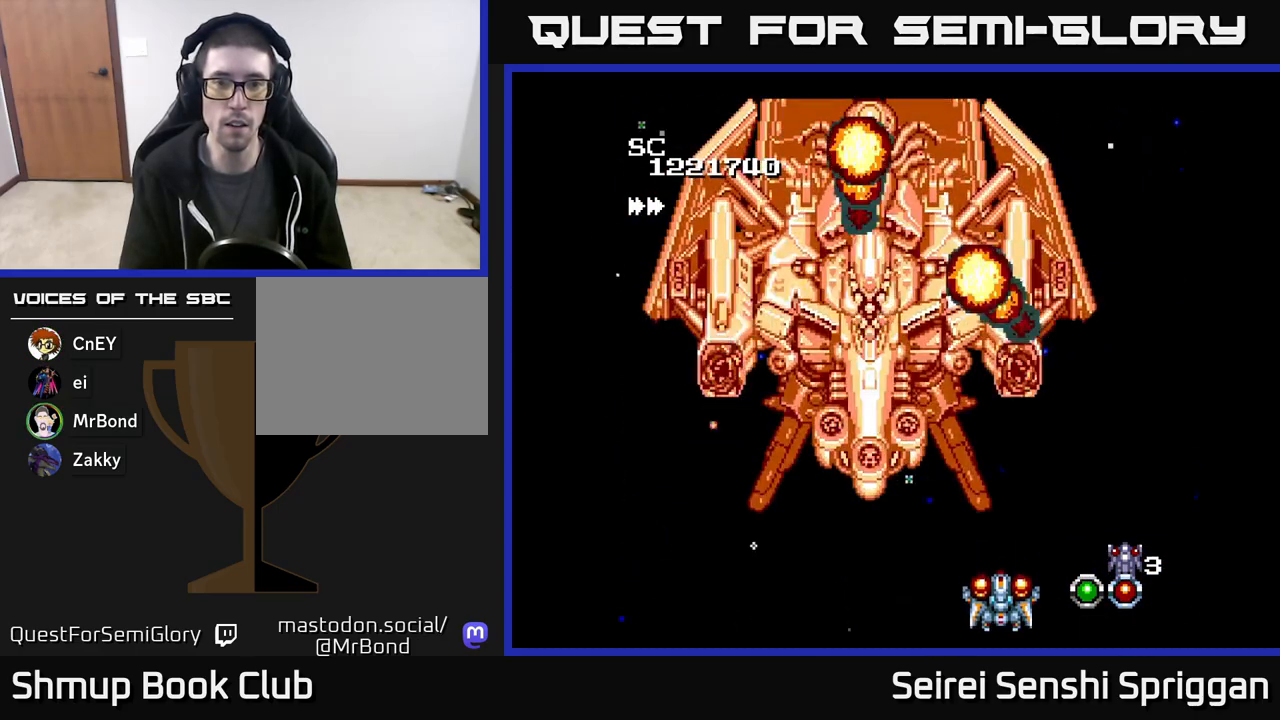
{"buttons": ["X", "DPAD_UP"], "events": [[183, "DPAD_LEFT", "down"], [433, "DPAD_LEFT", "up"], [433, "DPAD_UP", "down"]]}
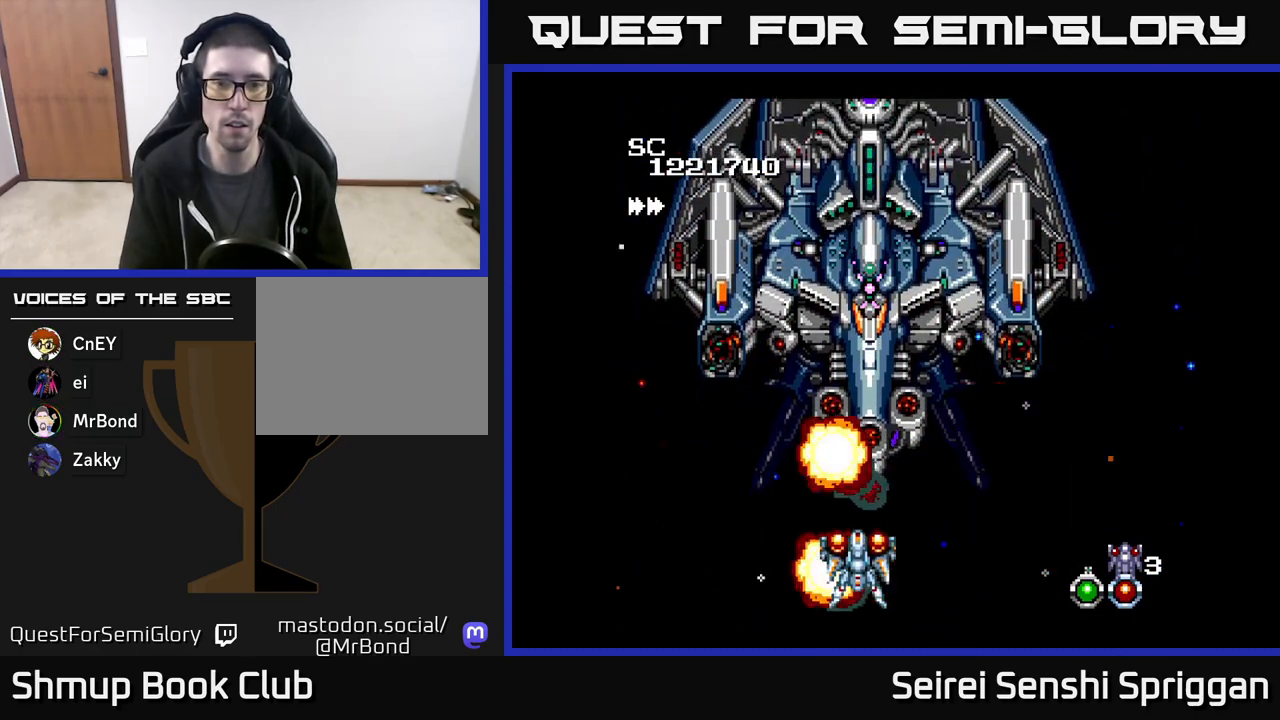
{"buttons": ["X"], "events": [[17, "DPAD_UP", "up"]]}
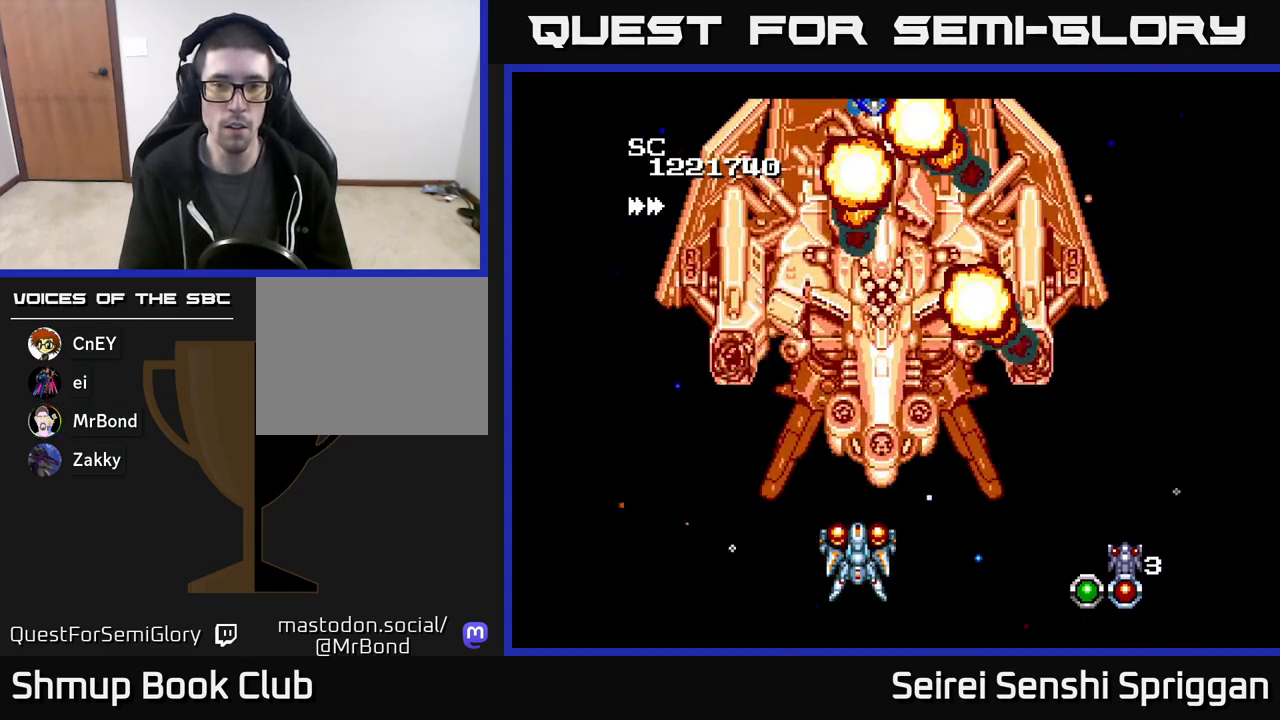
{"buttons": ["X"], "events": [[150, "DPAD_RIGHT", "down"], [233, "DPAD_DOWN", "down"], [267, "DPAD_RIGHT", "up"], [317, "DPAD_DOWN", "up"]]}
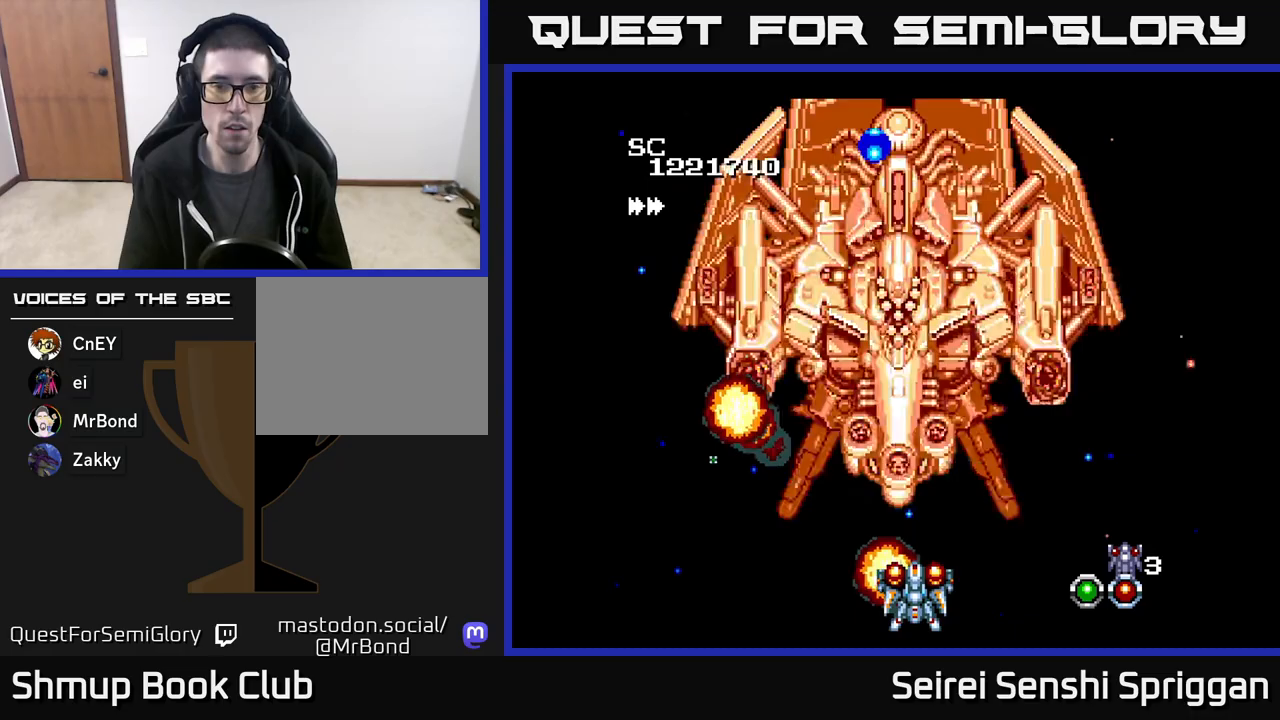
{"buttons": ["X"], "events": []}
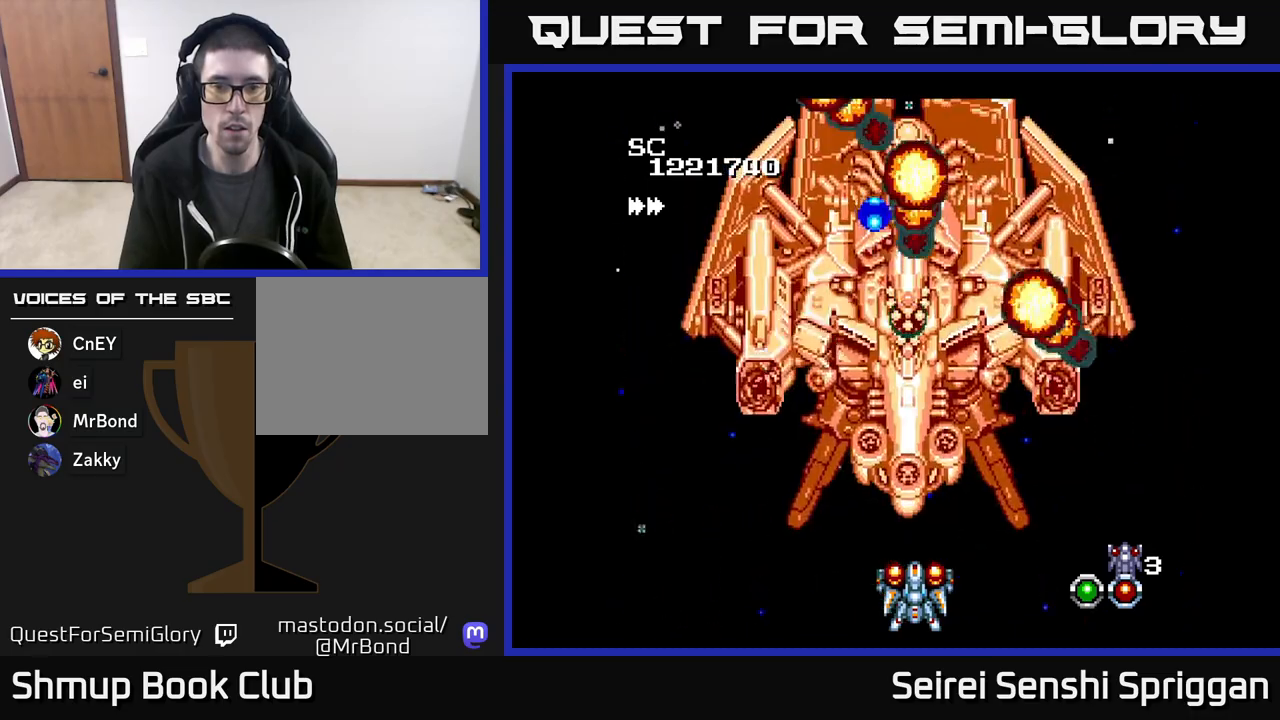
{"buttons": ["X"], "events": [[333, "DPAD_LEFT", "down"], [417, "DPAD_LEFT", "up"]]}
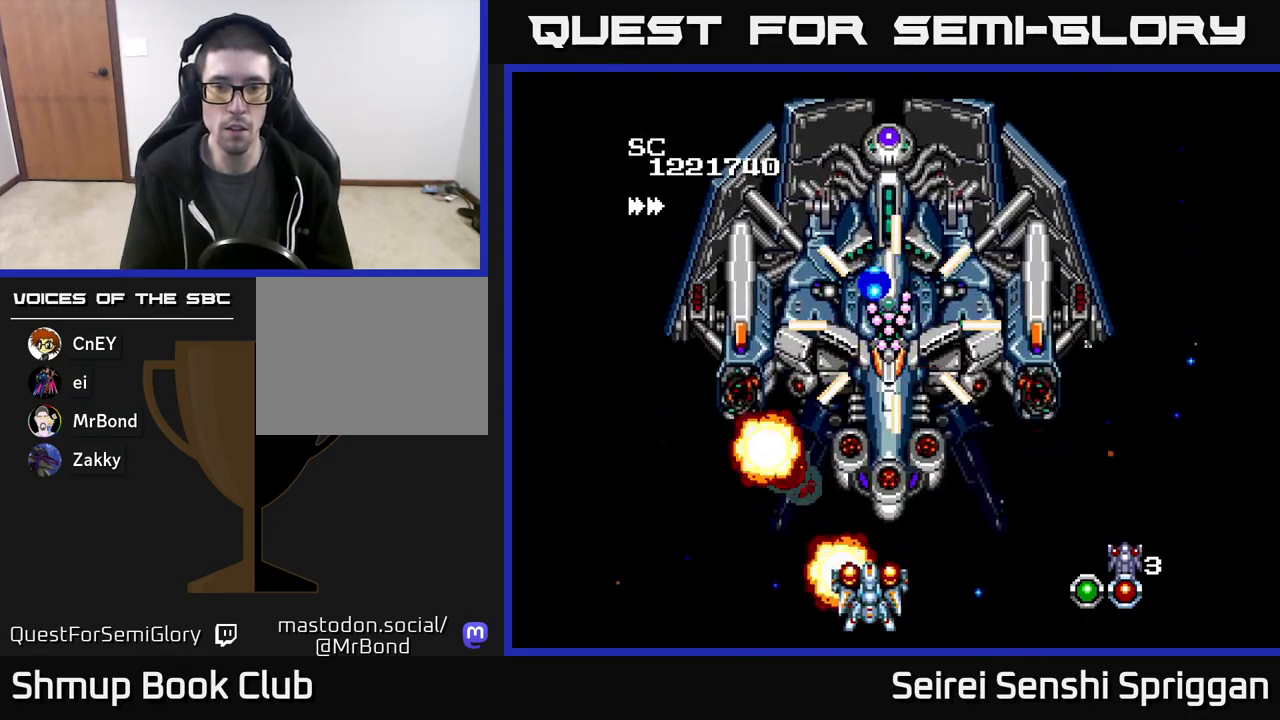
{"buttons": ["X", "DPAD_LEFT"], "events": [[100, "DPAD_LEFT", "down"]]}
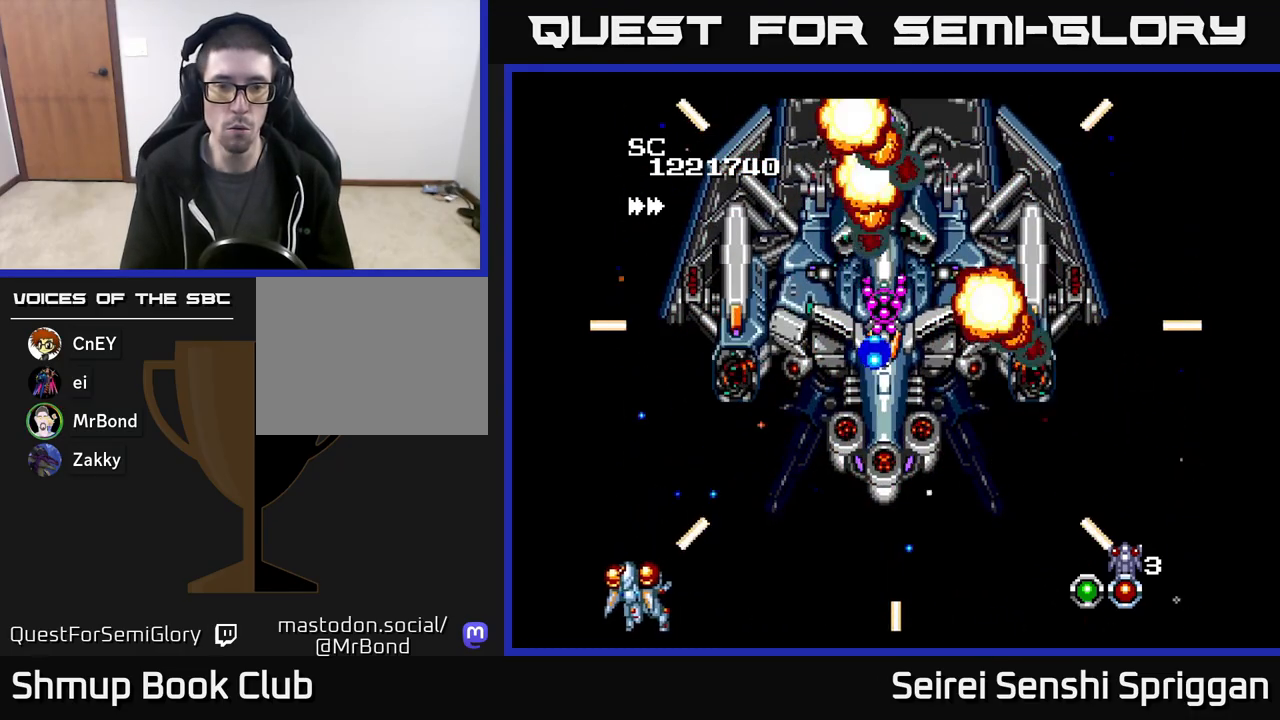
{"buttons": ["X", "DPAD_DOWN", "DPAD_RIGHT"], "events": [[33, "DPAD_UP", "down"], [217, "DPAD_LEFT", "up"], [283, "DPAD_UP", "up"], [350, "DPAD_RIGHT", "down"], [400, "DPAD_DOWN", "down"]]}
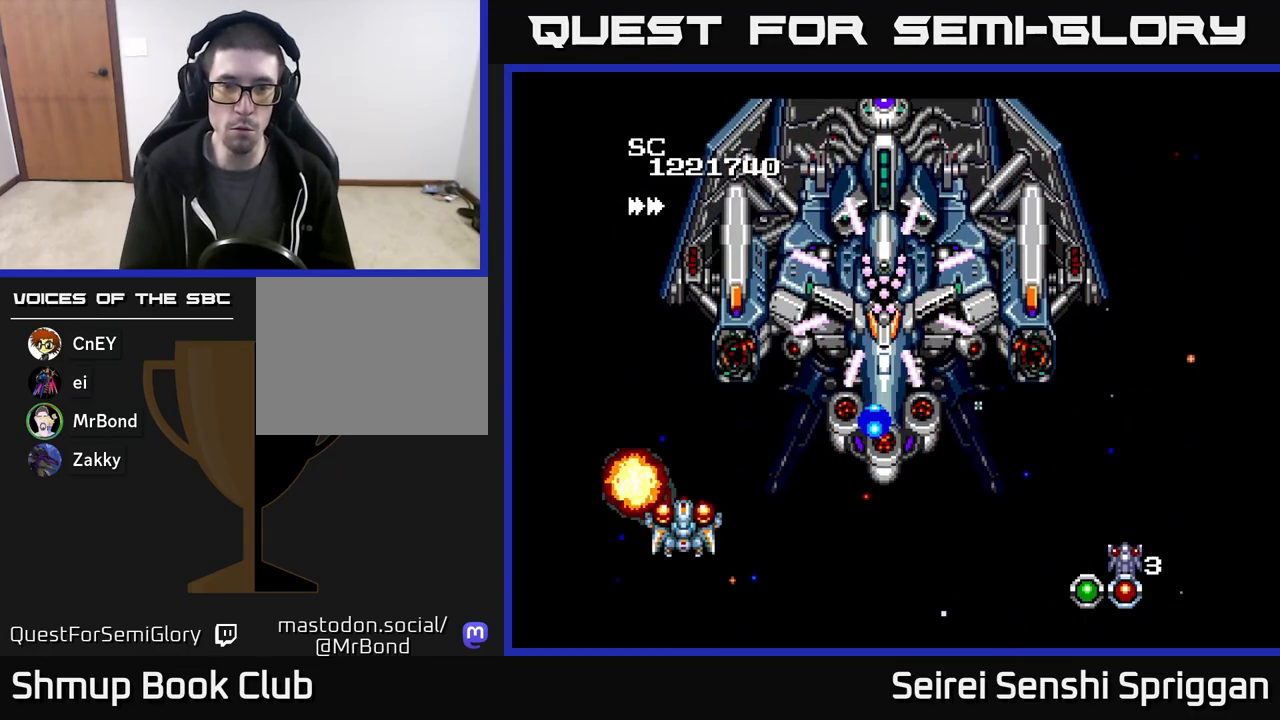
{"buttons": ["X"], "events": [[50, "DPAD_DOWN", "up"], [133, "DPAD_RIGHT", "up"], [167, "DPAD_LEFT", "down"], [300, "DPAD_LEFT", "up"]]}
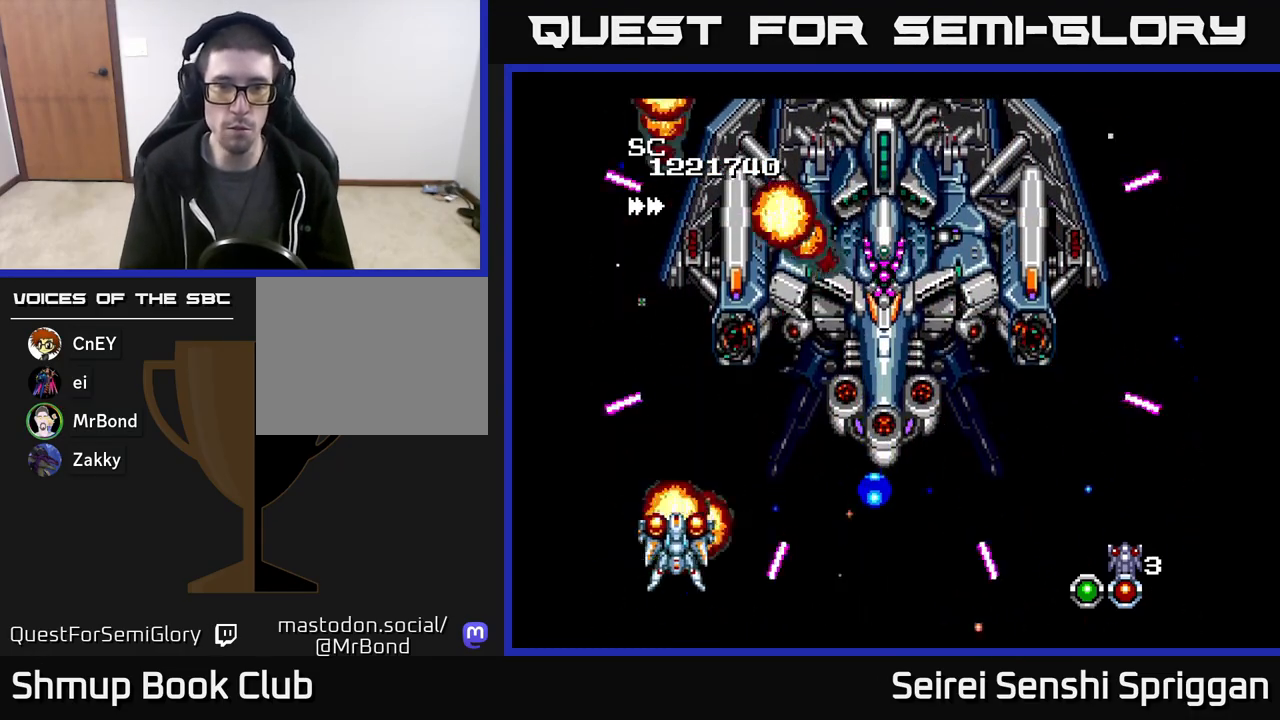
{"buttons": ["X"], "events": [[17, "DPAD_UP", "down"], [117, "DPAD_RIGHT", "down"], [133, "DPAD_UP", "up"], [233, "DPAD_RIGHT", "up"]]}
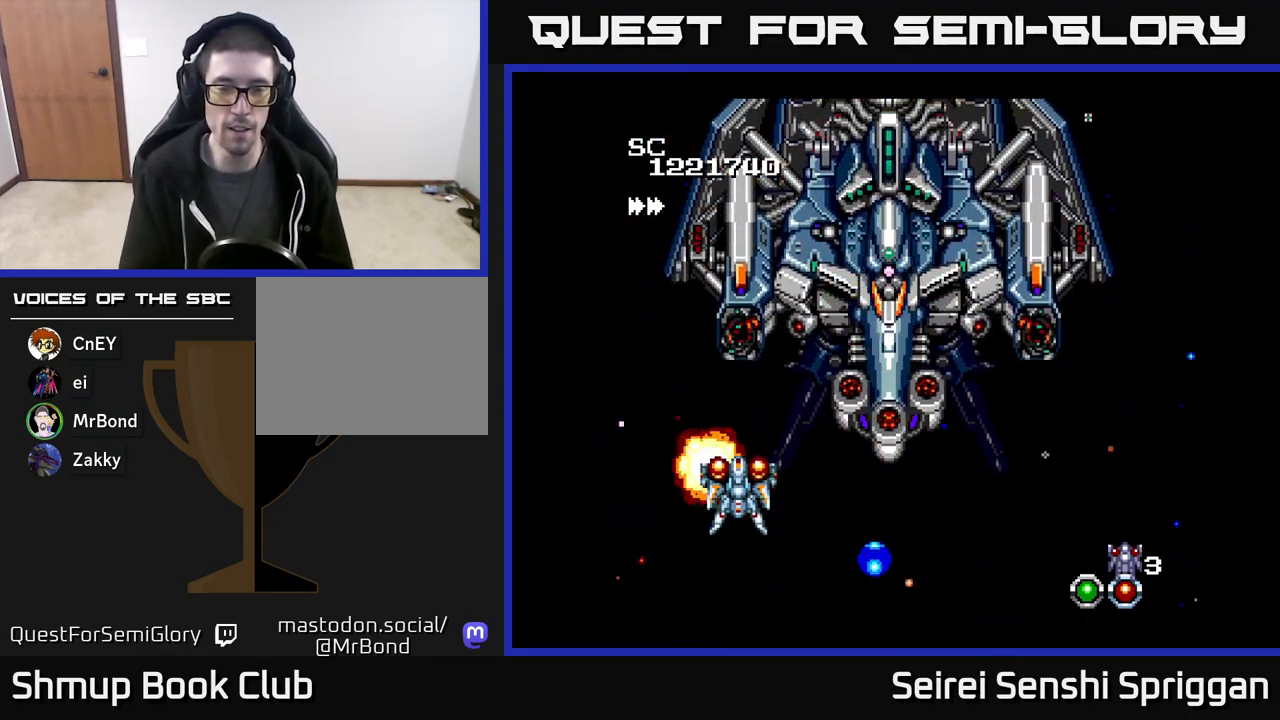
{"buttons": ["X", "DPAD_RIGHT"], "events": [[117, "DPAD_RIGHT", "down"]]}
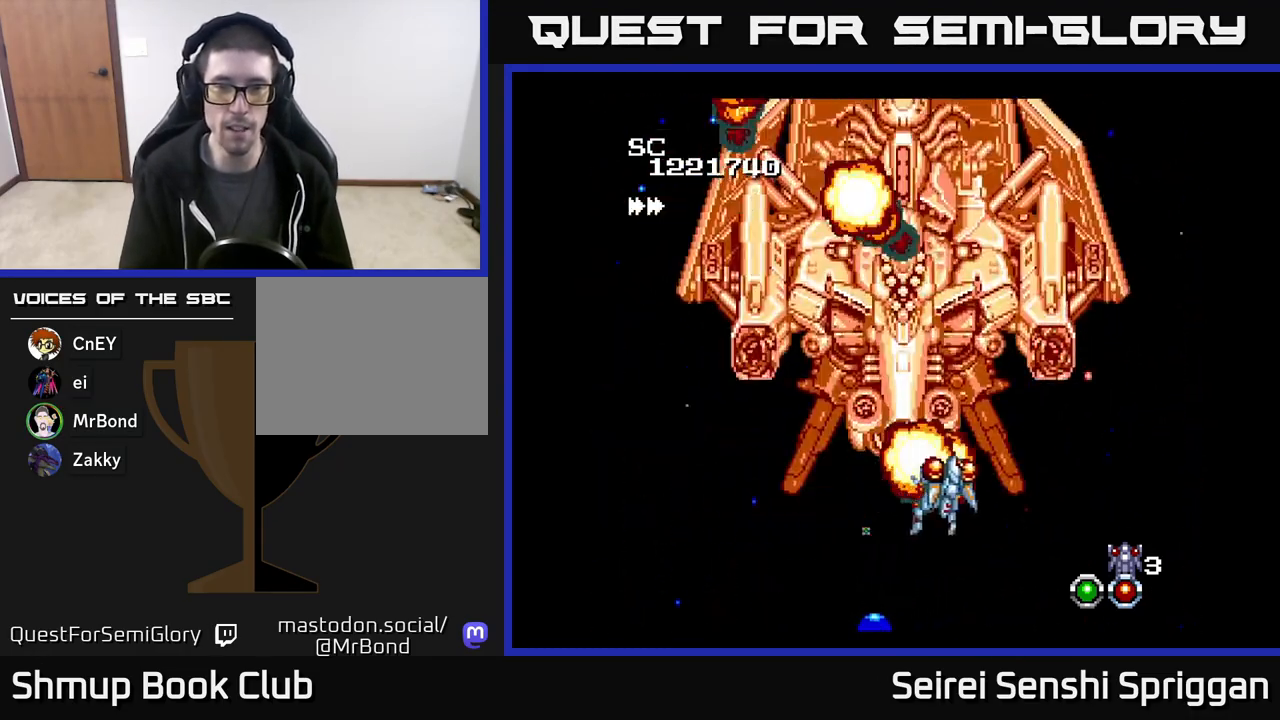
{"buttons": ["X"], "events": [[17, "DPAD_RIGHT", "up"], [33, "DPAD_DOWN", "down"], [183, "DPAD_DOWN", "up"], [383, "DPAD_LEFT", "down"], [483, "DPAD_LEFT", "up"]]}
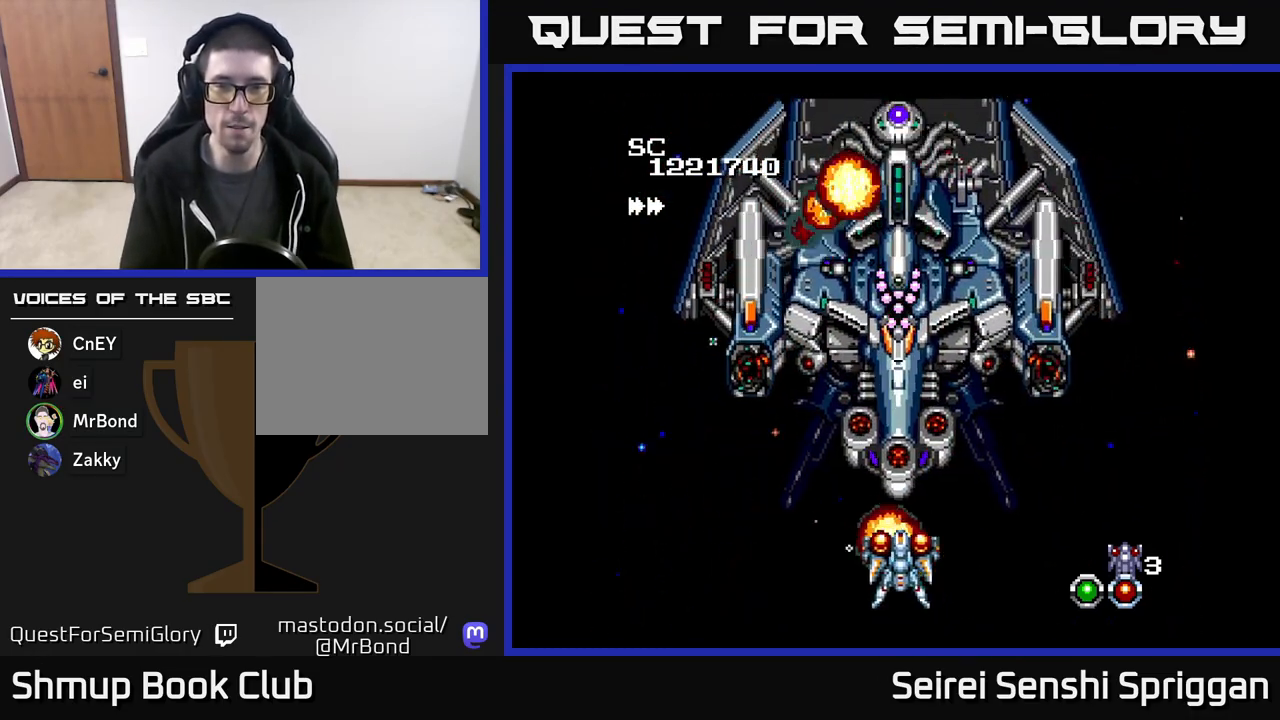
{"buttons": ["X", "DPAD_DOWN"], "events": [[333, "DPAD_LEFT", "down"], [450, "DPAD_DOWN", "down"], [450, "DPAD_LEFT", "up"]]}
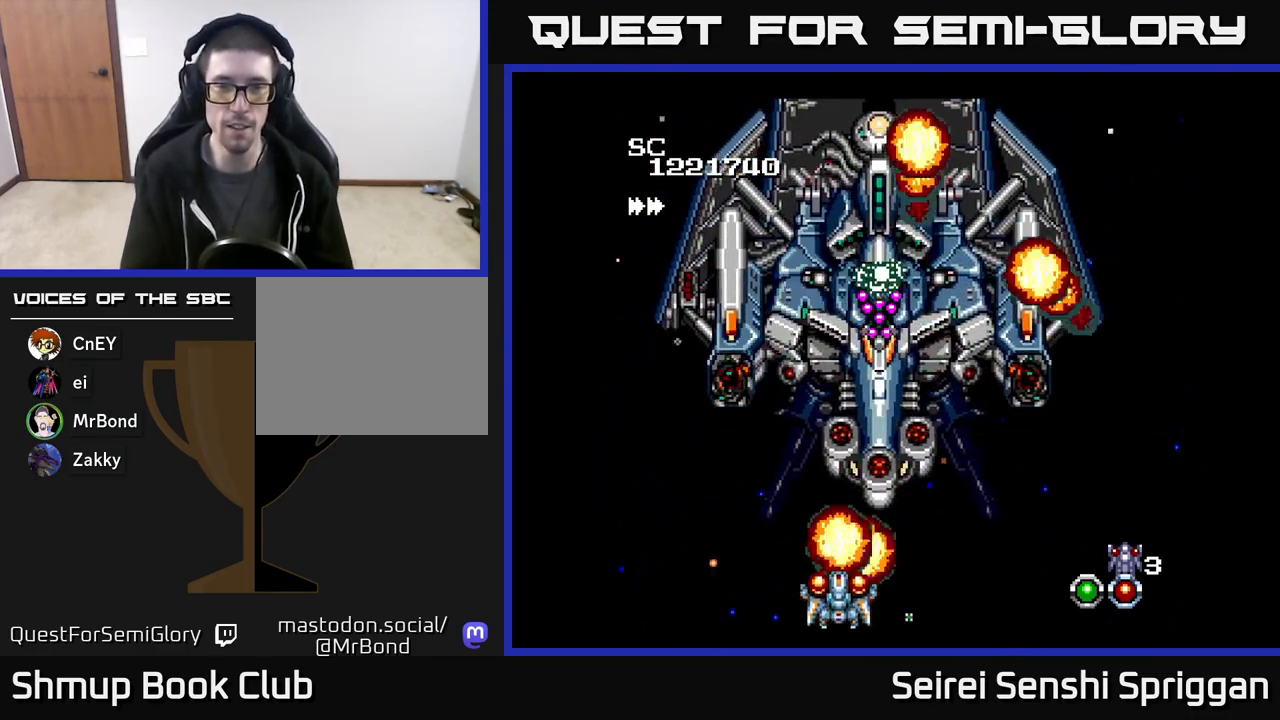
{"buttons": ["X"], "events": [[117, "DPAD_DOWN", "up"], [417, "DPAD_RIGHT", "down"], [483, "DPAD_RIGHT", "up"]]}
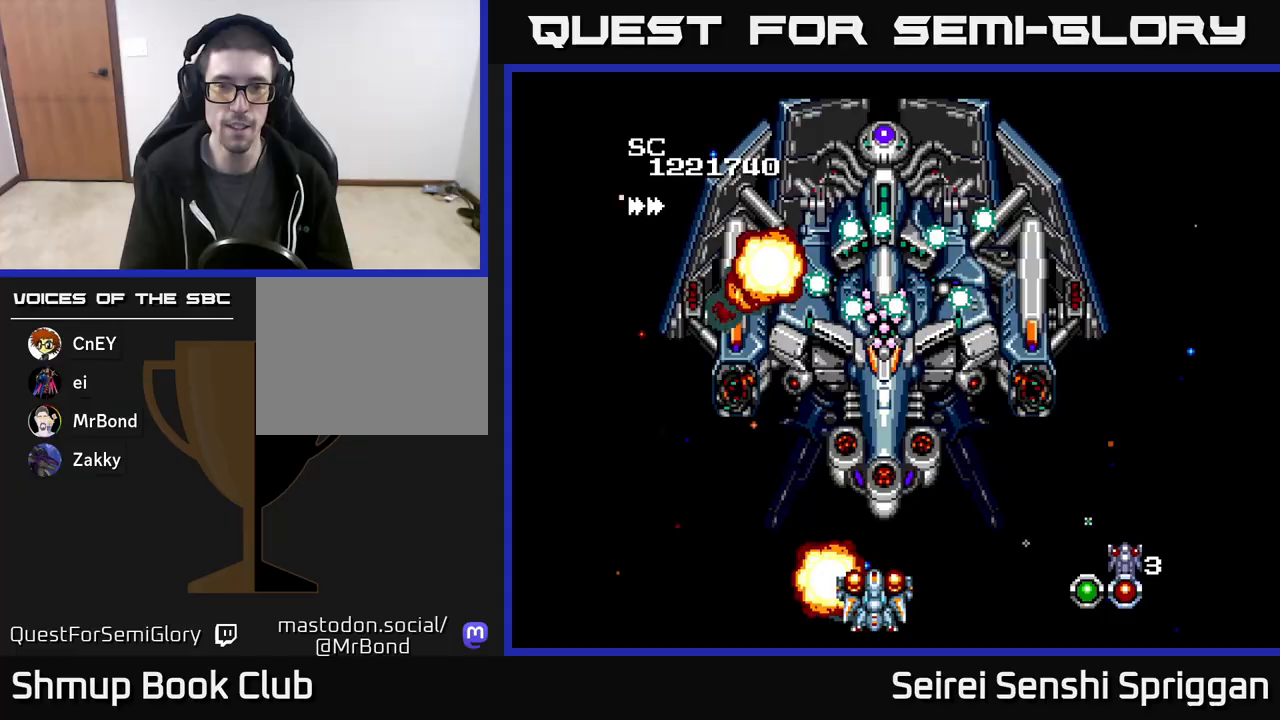
{"buttons": ["X", "DPAD_RIGHT"], "events": [[217, "DPAD_RIGHT", "down"]]}
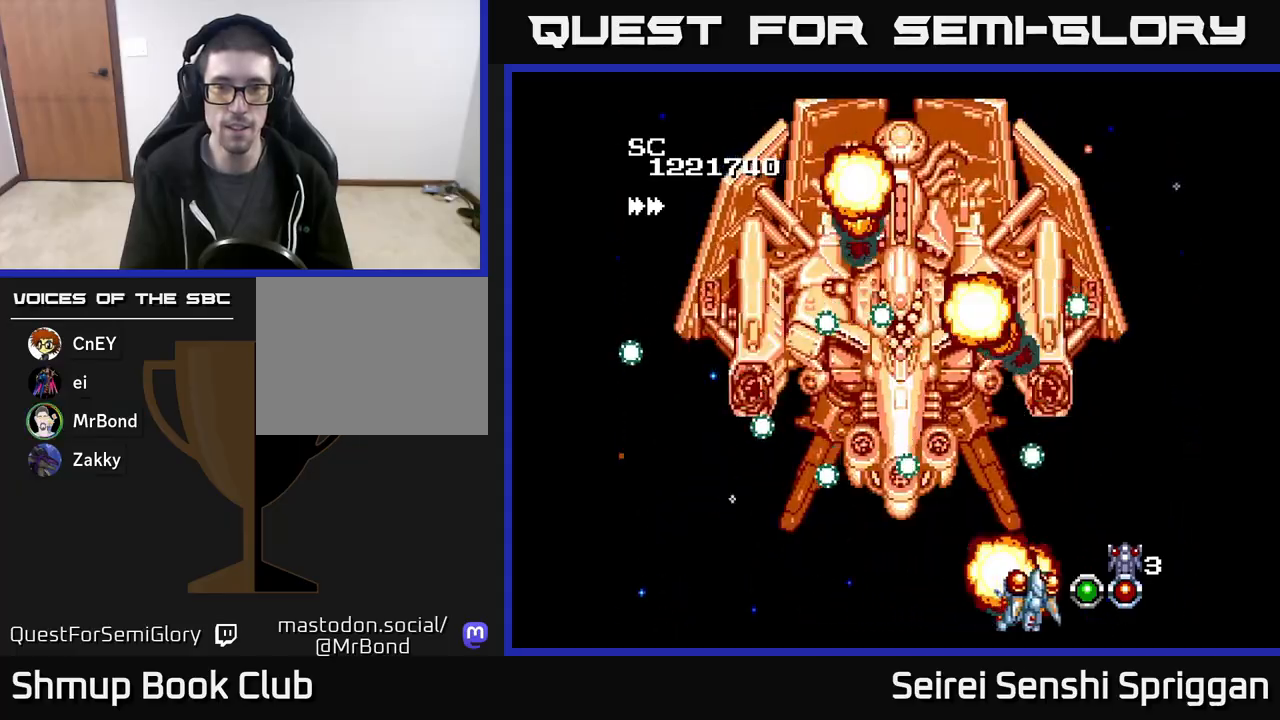
{"buttons": ["X", "DPAD_LEFT"], "events": [[250, "DPAD_UP", "down"], [300, "DPAD_RIGHT", "up"], [383, "DPAD_LEFT", "down"], [383, "DPAD_UP", "up"]]}
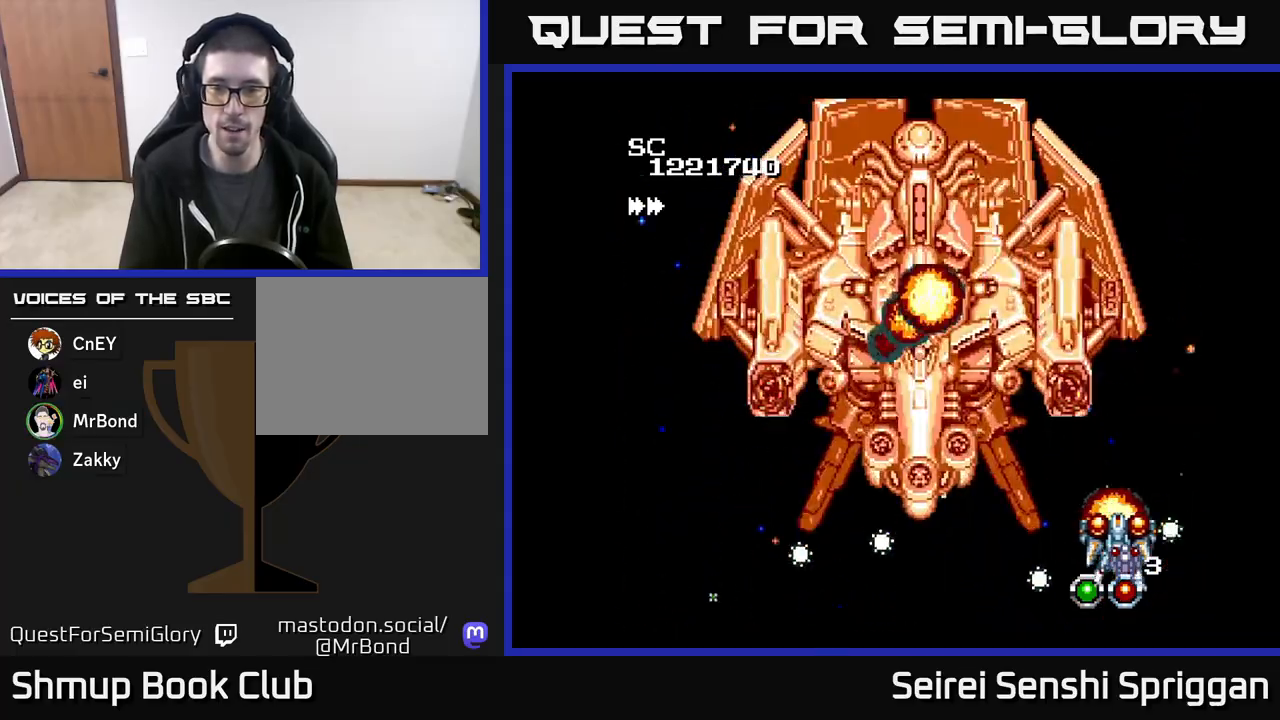
{"buttons": ["X", "DPAD_DOWN", "DPAD_RIGHT"], "events": [[433, "DPAD_DOWN", "down"], [450, "DPAD_LEFT", "up"], [500, "DPAD_RIGHT", "down"]]}
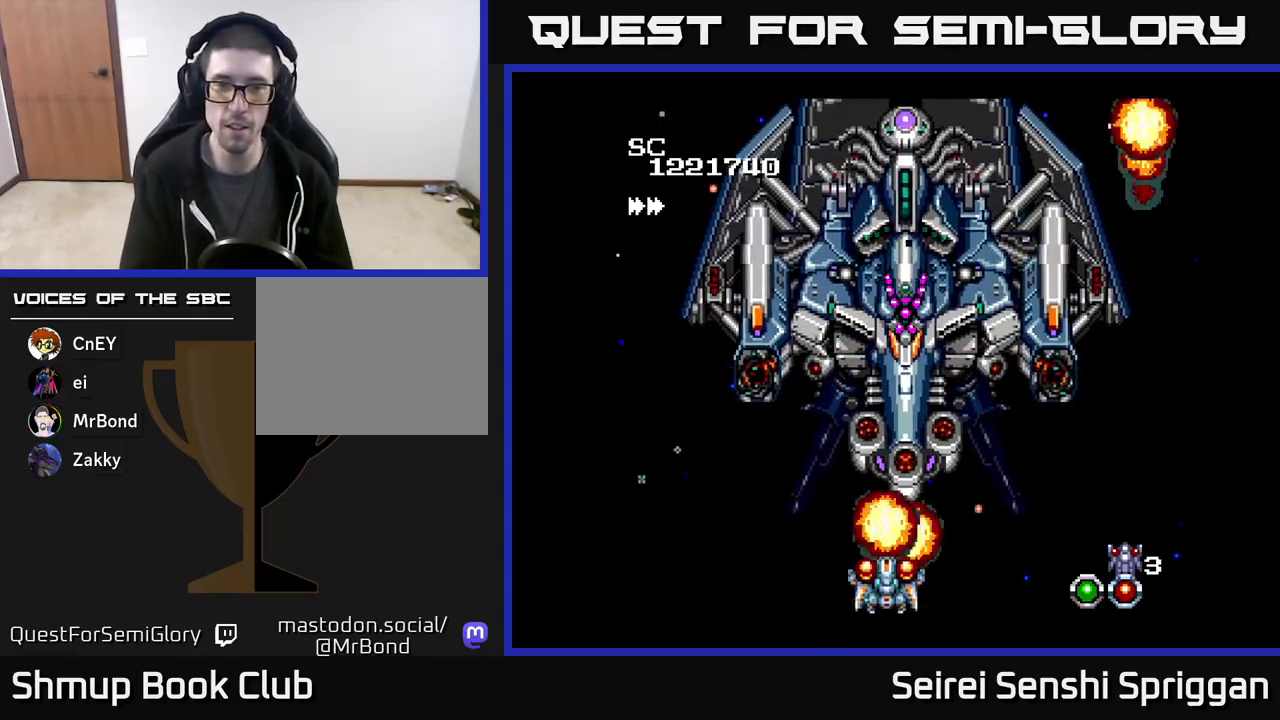
{"buttons": ["X"], "events": [[50, "DPAD_RIGHT", "up"], [83, "DPAD_DOWN", "up"], [383, "DPAD_LEFT", "down"], [433, "DPAD_LEFT", "up"]]}